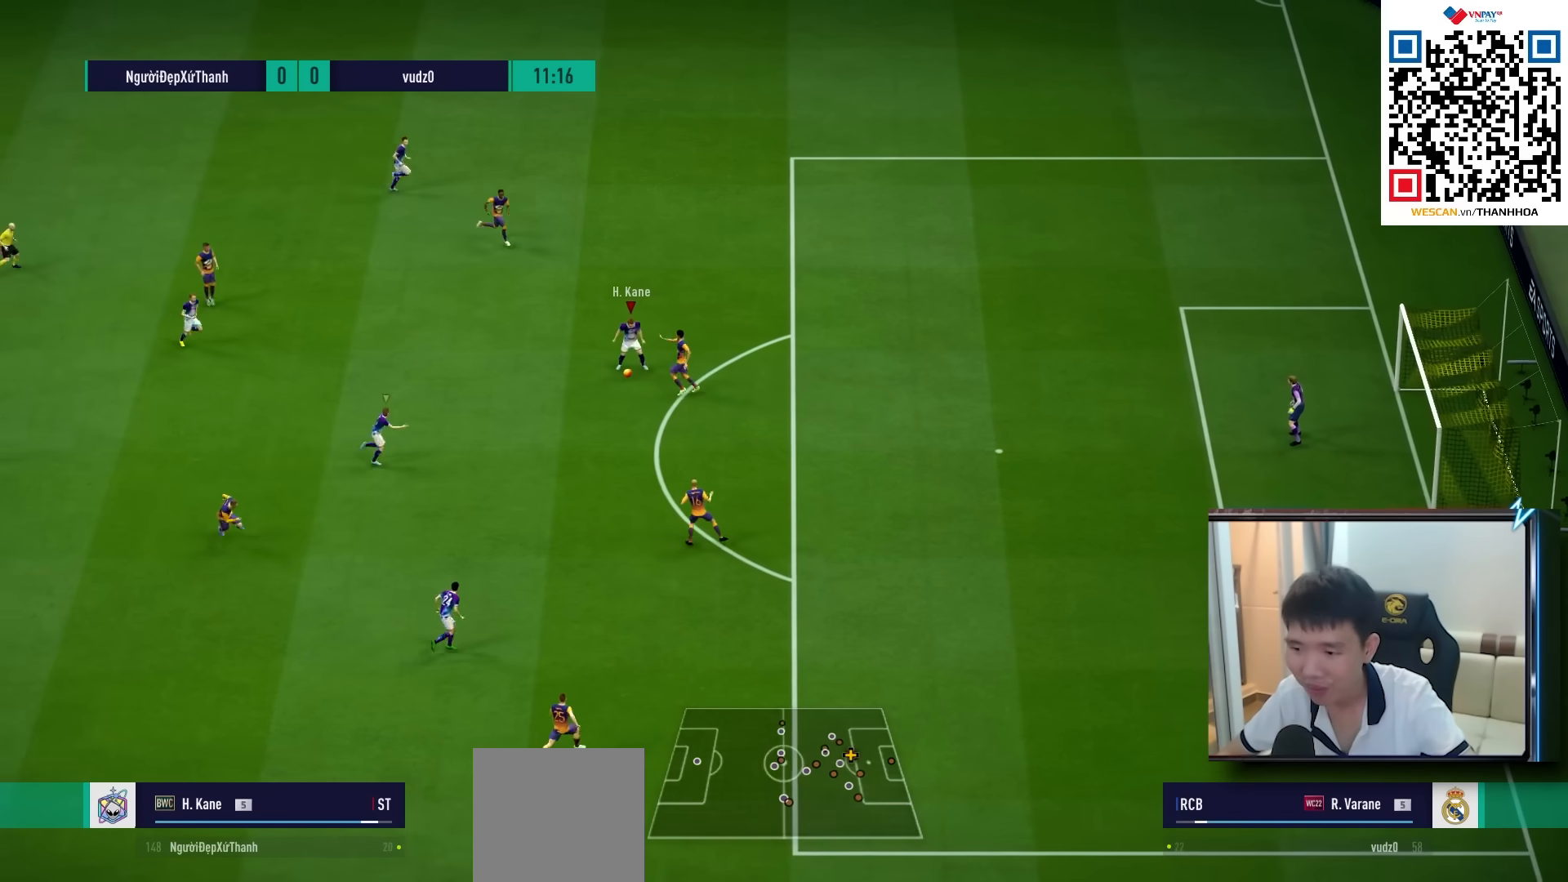
Gameplay with a controller (PlayStation layout); each line is a JSON object with the inputs held at the frame after it. "events" lists button and stick changes between this image and that frame as [ms after this image, input, new state], when the widget could be followed in between. Not read: L3 R3.
{"buttons": [], "left_stick": "up", "right_stick": "center", "events": []}
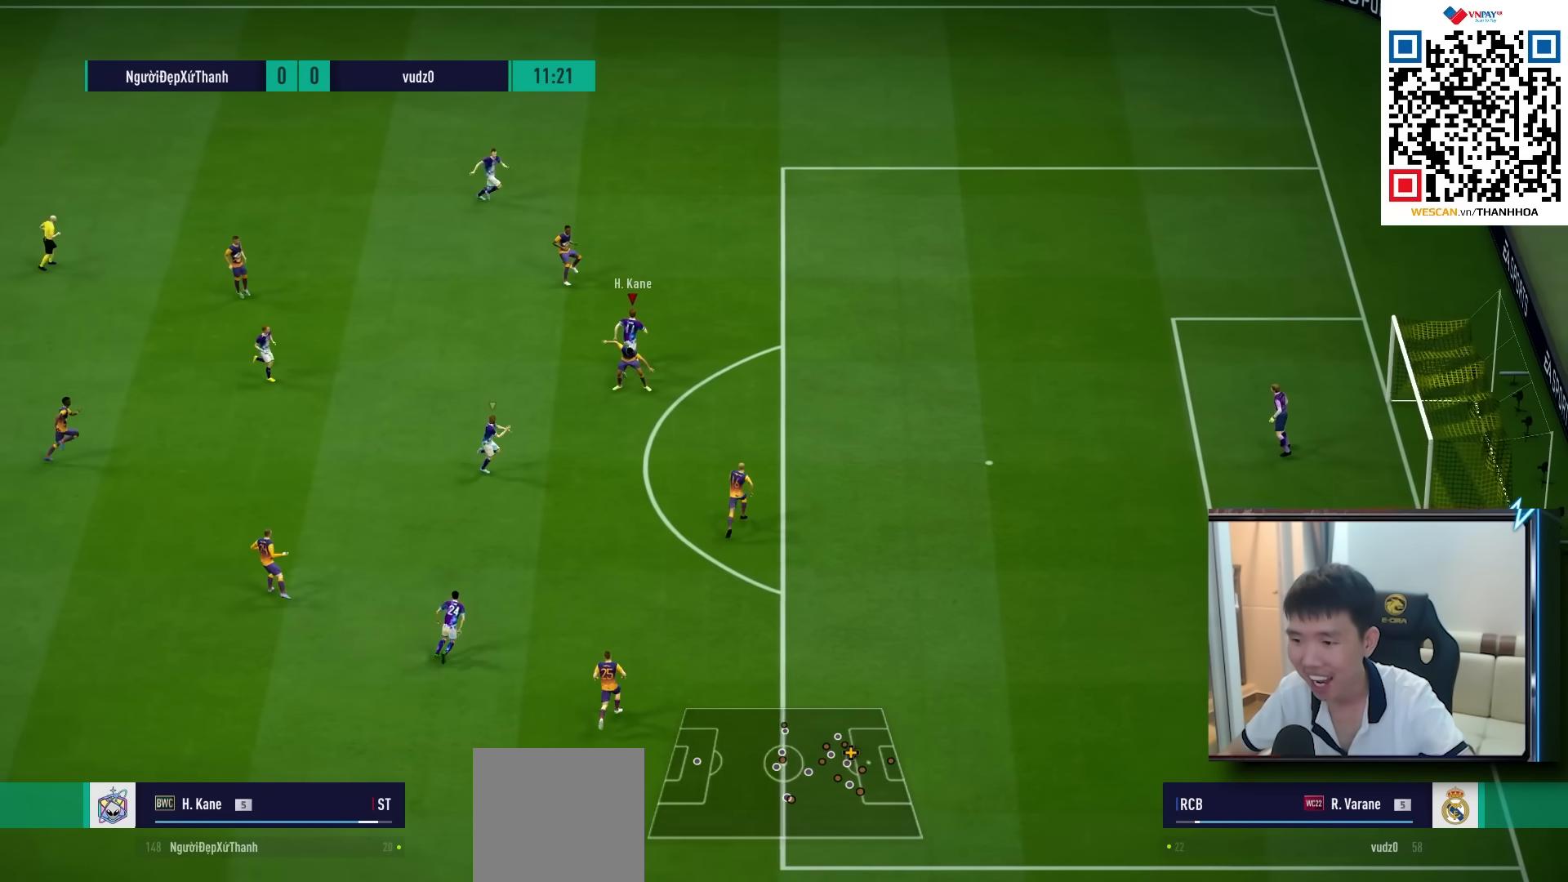
{"buttons": ["TRIANGLE"], "left_stick": "up-right", "right_stick": "center", "events": [[100, "left_stick", "right"], [450, "left_stick", "up-right"], [483, "TRIANGLE", "down"]]}
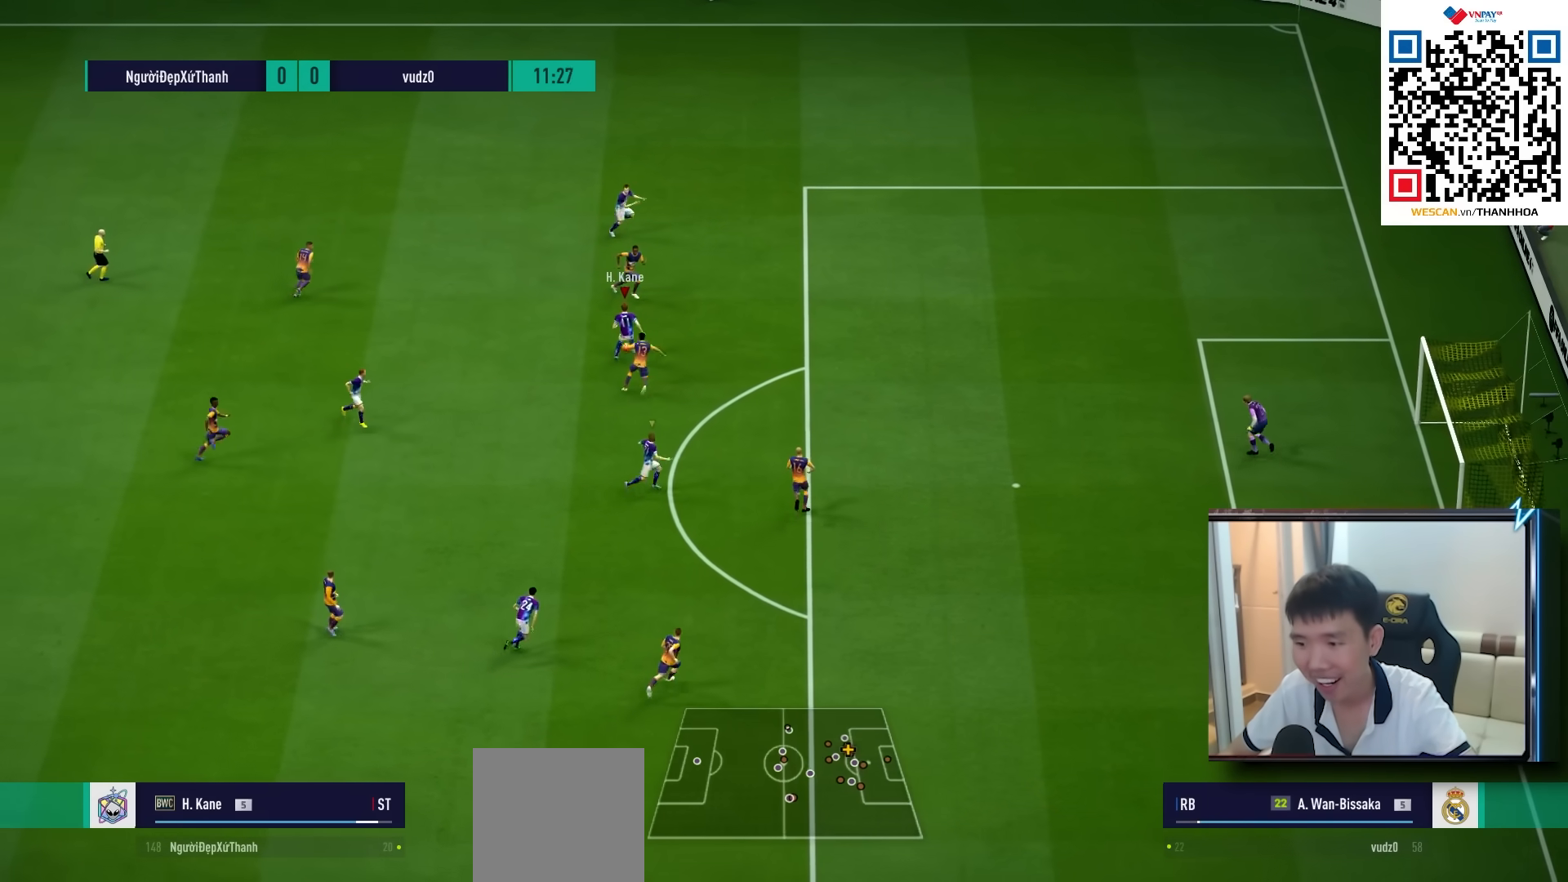
{"buttons": ["R1"], "left_stick": "down-right", "right_stick": "center", "events": [[50, "TRIANGLE", "up"], [167, "left_stick", "right"], [250, "R1", "down"], [283, "left_stick", "down-right"]]}
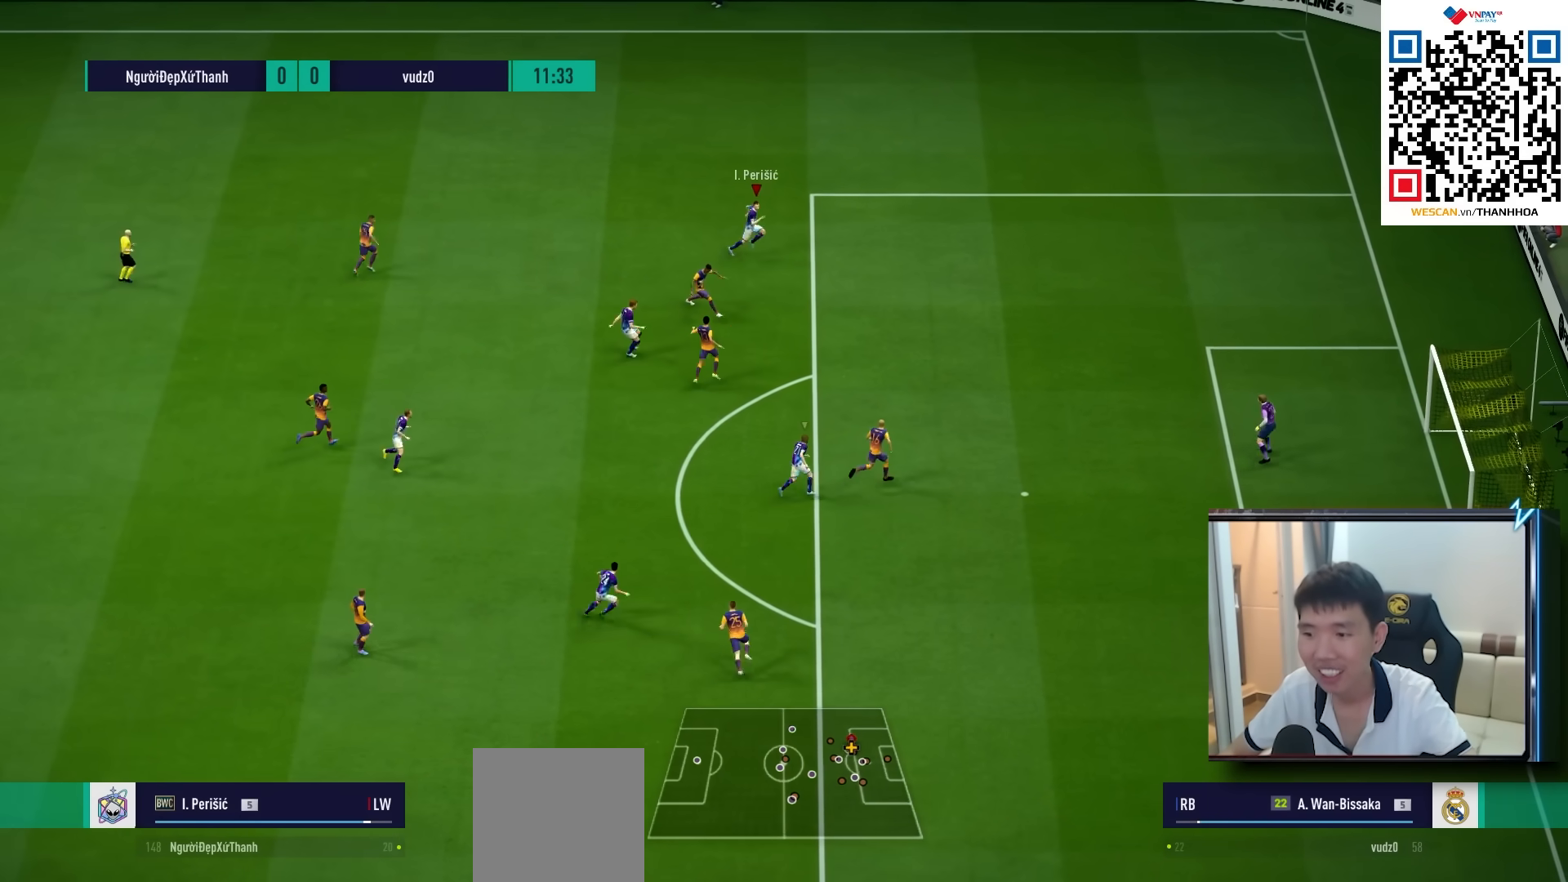
{"buttons": ["R1"], "left_stick": "down-right", "right_stick": "center", "events": []}
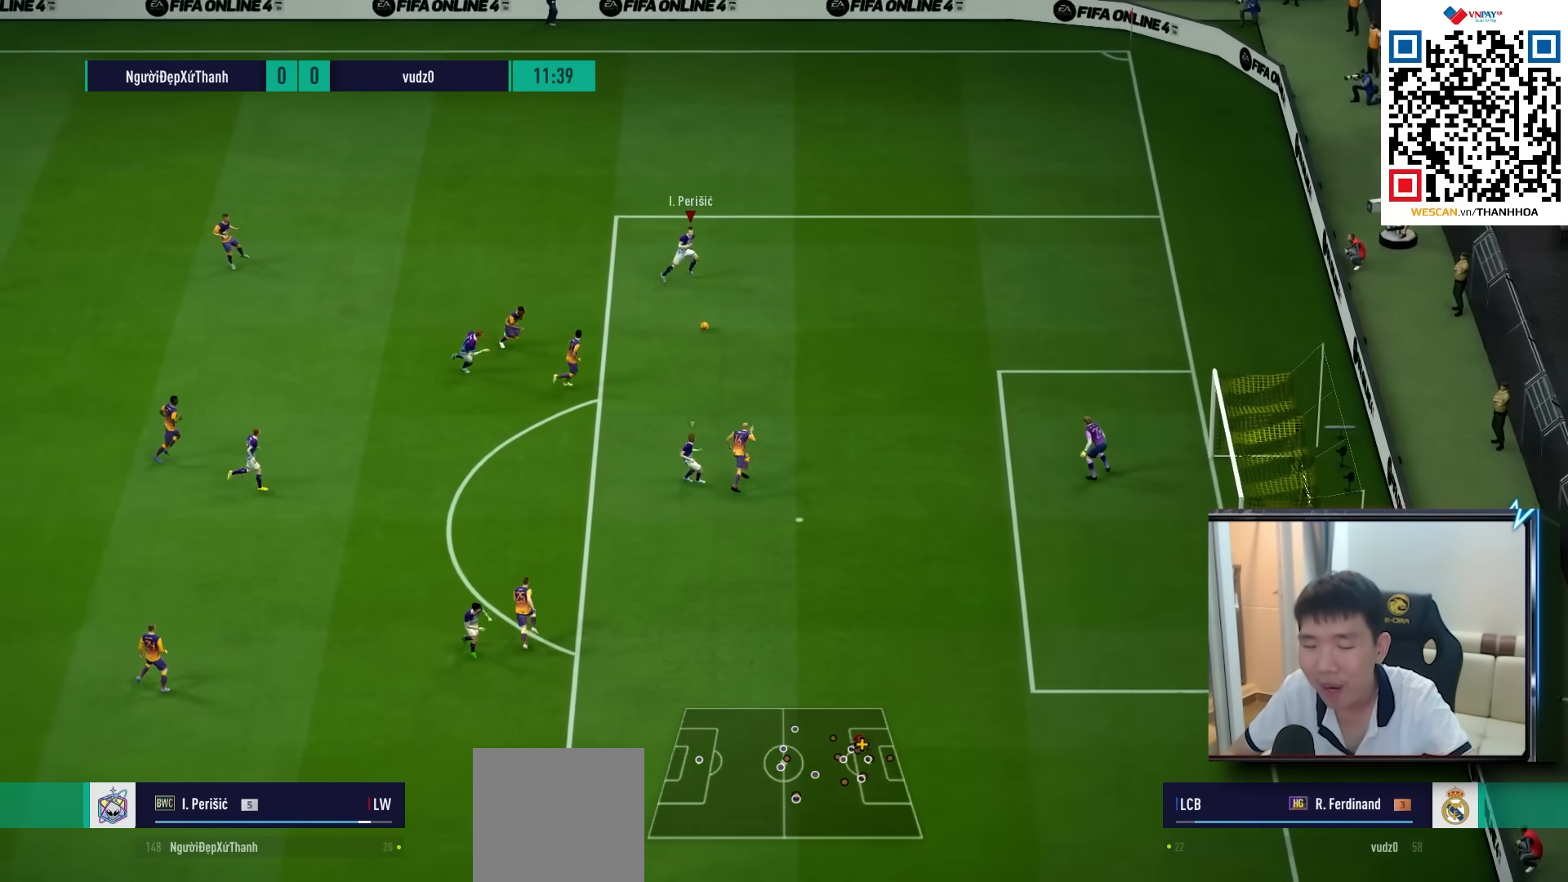
{"buttons": [], "left_stick": "down-right", "right_stick": "center", "events": [[217, "R1", "up"]]}
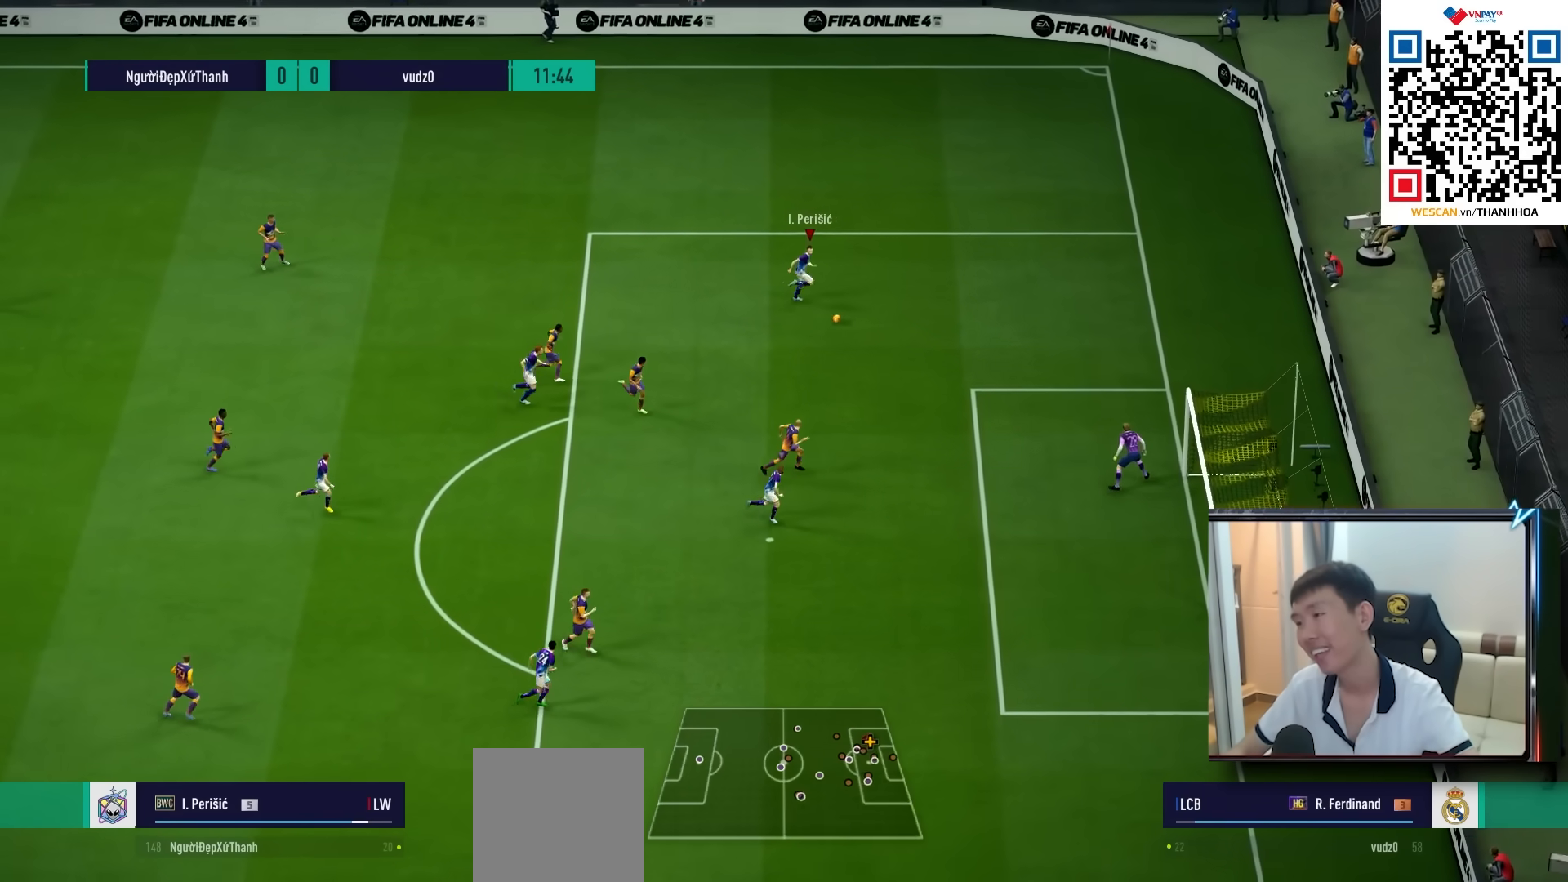
{"buttons": [], "left_stick": "down", "right_stick": "center", "events": [[400, "left_stick", "down"]]}
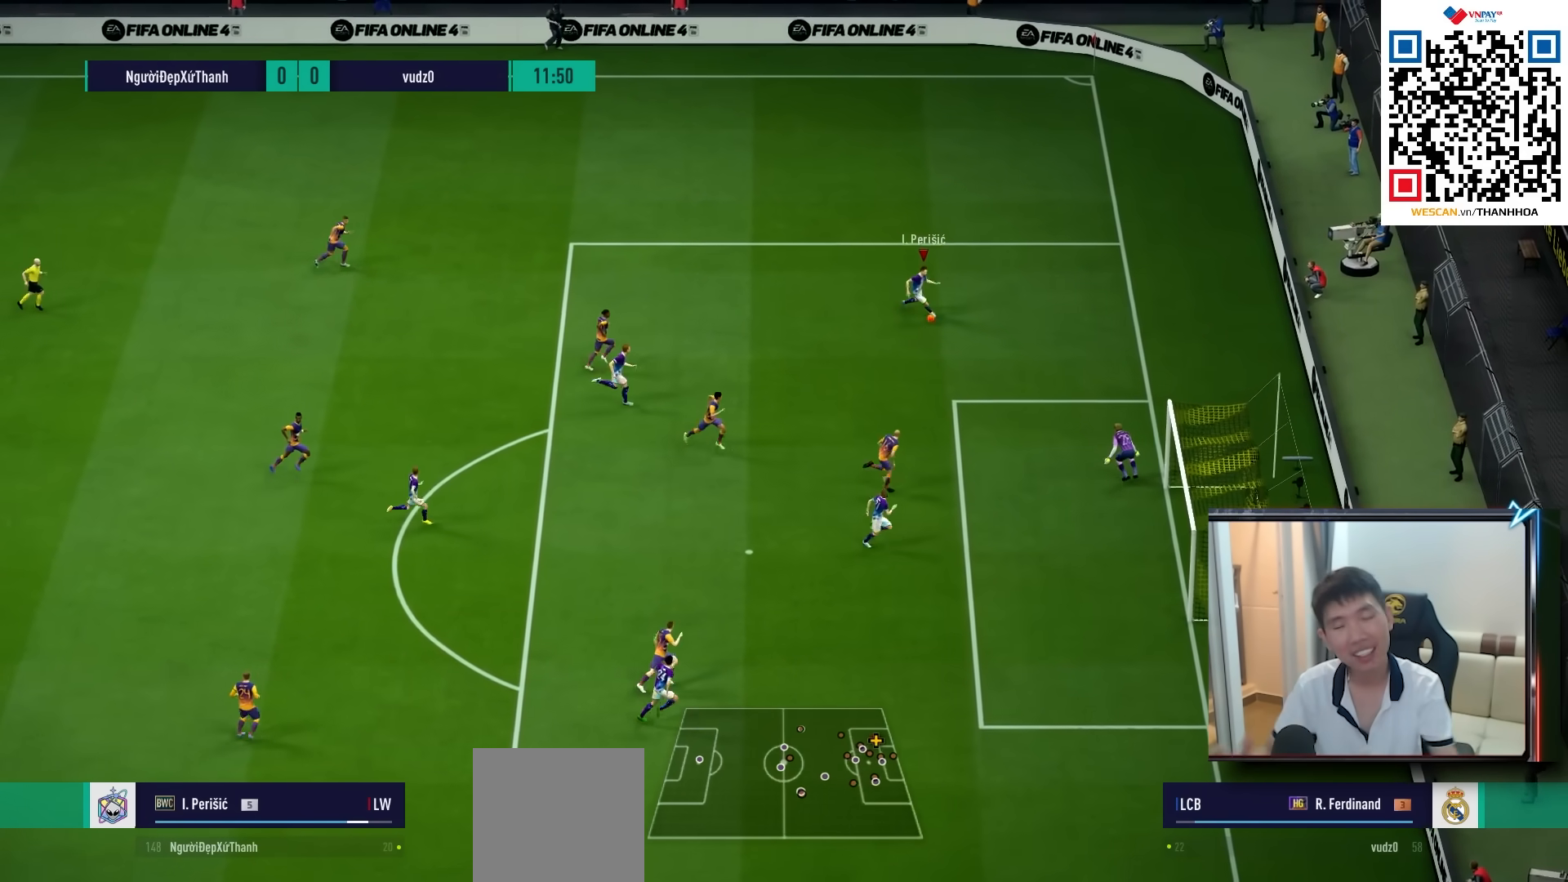
{"buttons": [], "left_stick": "down", "right_stick": "center", "events": []}
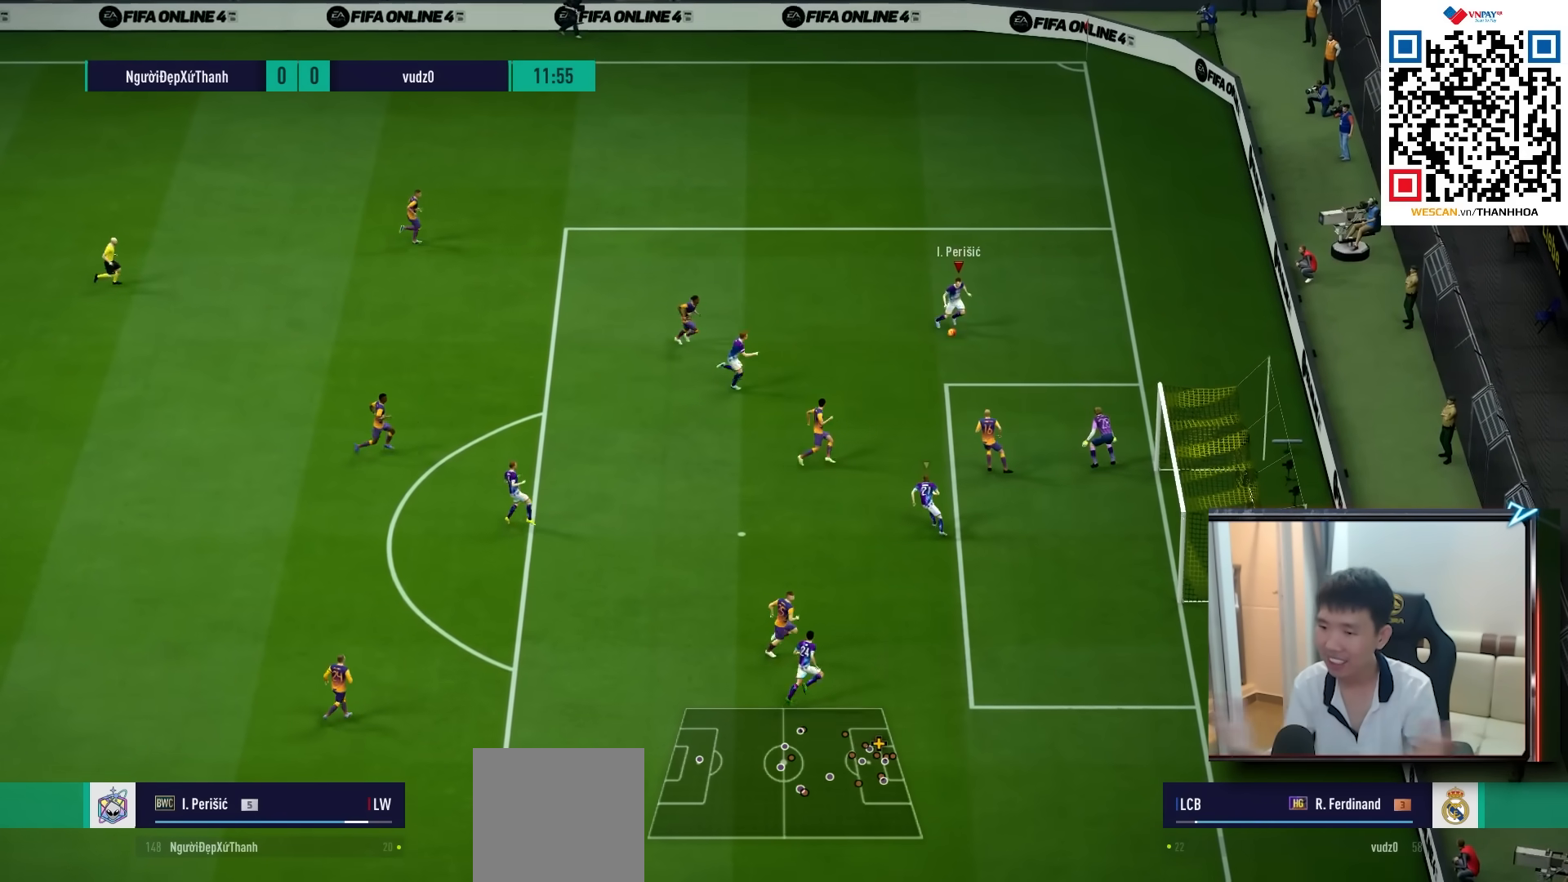
{"buttons": ["R2"], "left_stick": "down-right", "right_stick": "center", "events": [[183, "left_stick", "down-right"], [200, "R2", "down"], [200, "SQUARE", "down"], [350, "SQUARE", "up"]]}
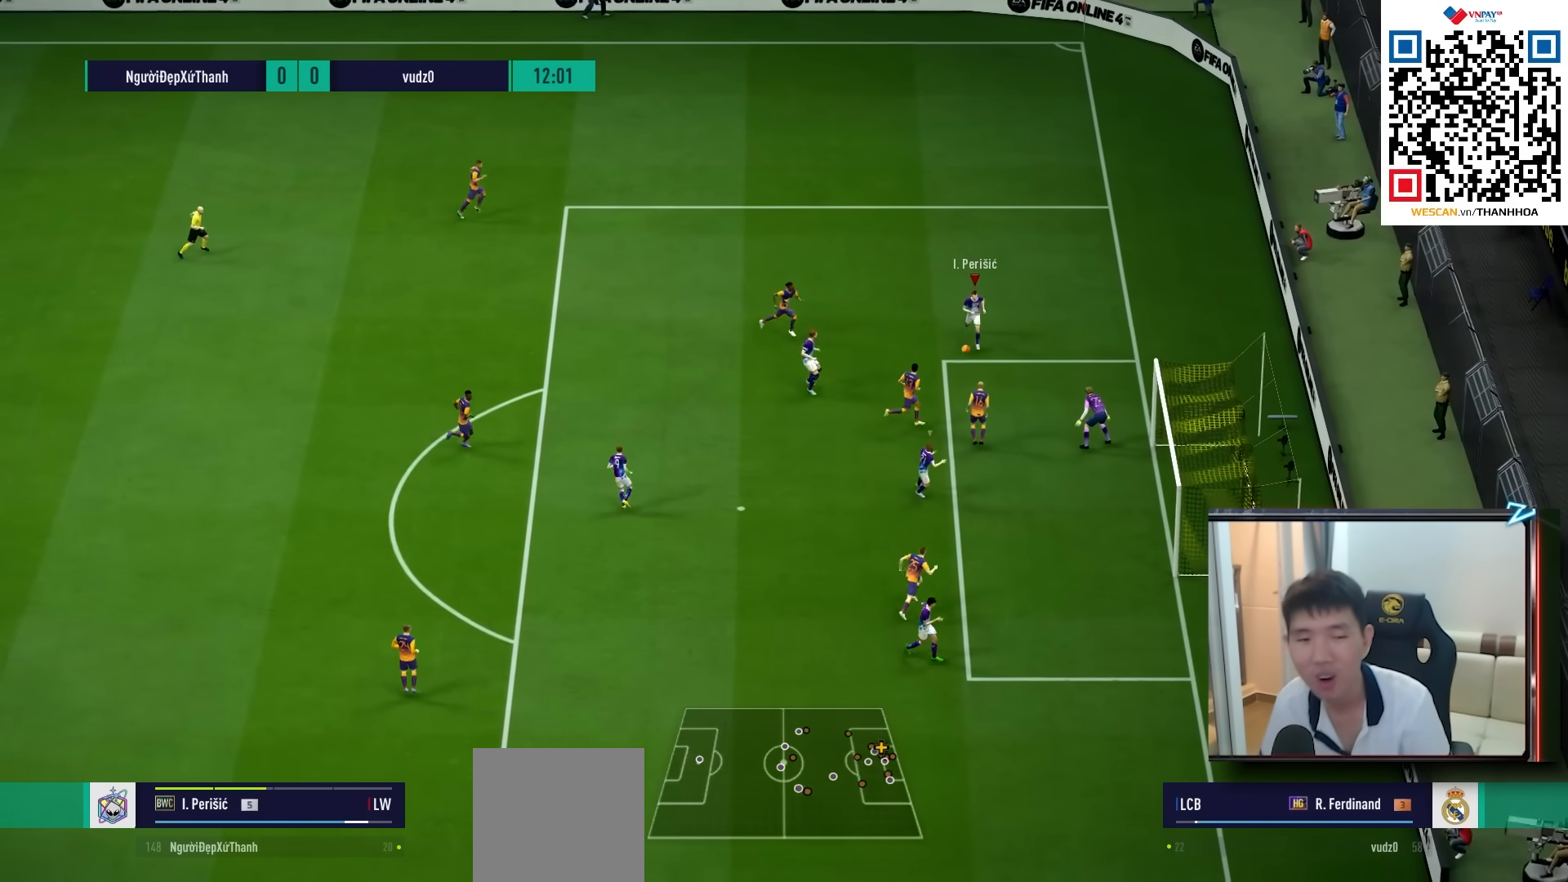
{"buttons": ["R2"], "left_stick": "down-right", "right_stick": "center", "events": []}